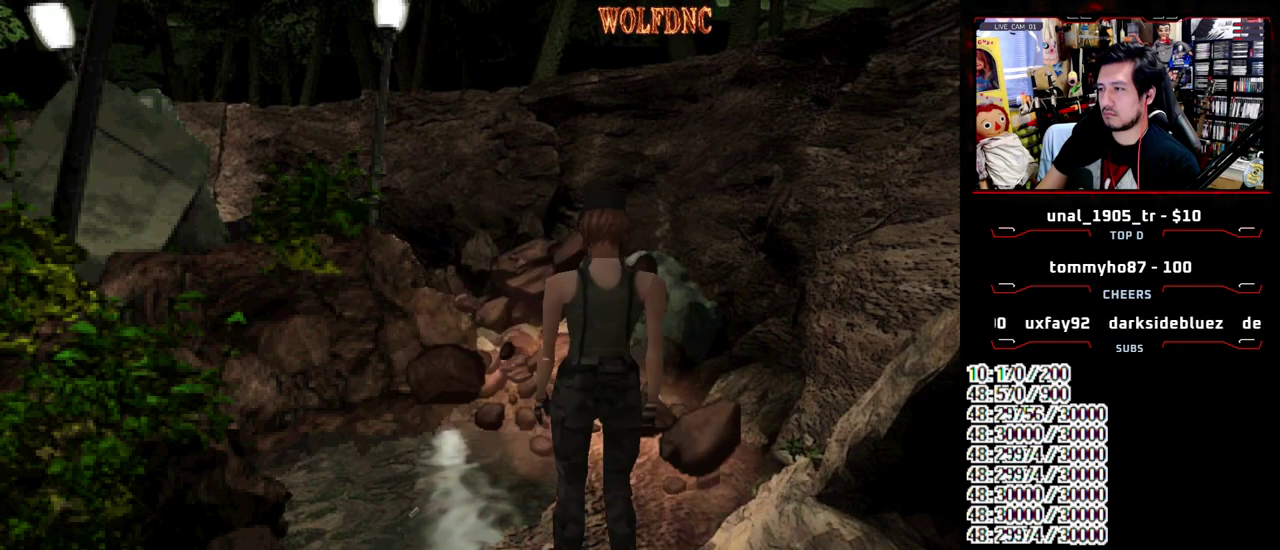
Gameplay with a controller (PlayStation layout); each line is a JSON object with the inputs held at the frame after it. "events" lists button and stick changes between this image and that frame as [ms after this image, input, new state], when the widget could be followed in between. Not read: L3 R3 SELECT.
{"buttons": ["SQUARE", "DPAD_UP"], "events": [[150, "DPAD_RIGHT", "up"]]}
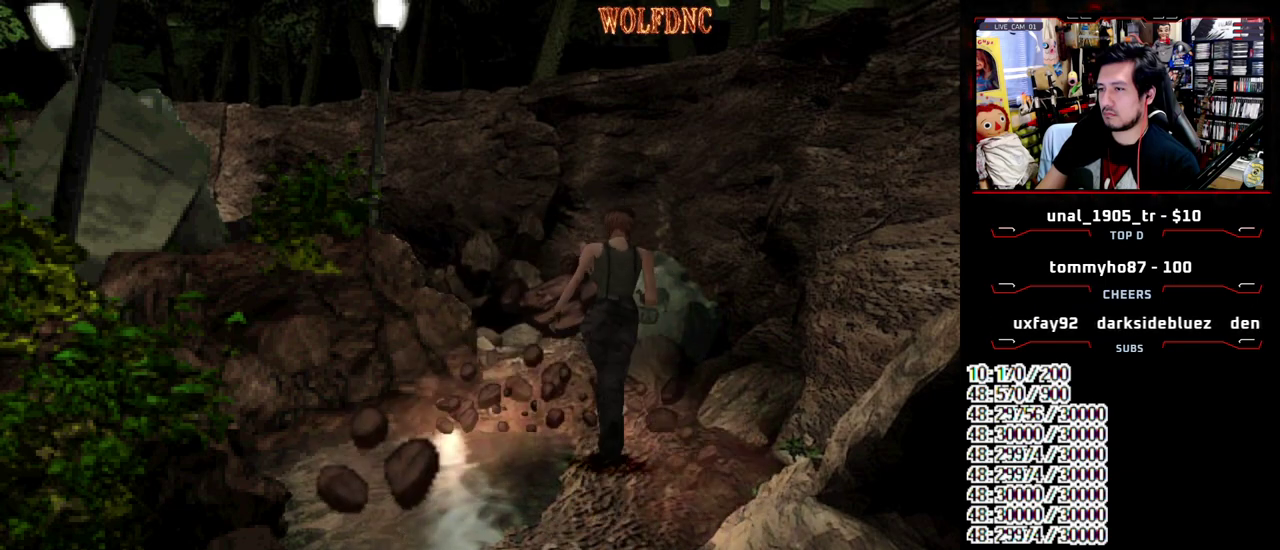
{"buttons": ["CIRCLE", "SQUARE", "DPAD_UP", "DPAD_RIGHT"], "events": [[17, "DPAD_LEFT", "down"], [217, "DPAD_LEFT", "up"], [400, "DPAD_RIGHT", "down"], [500, "CIRCLE", "down"]]}
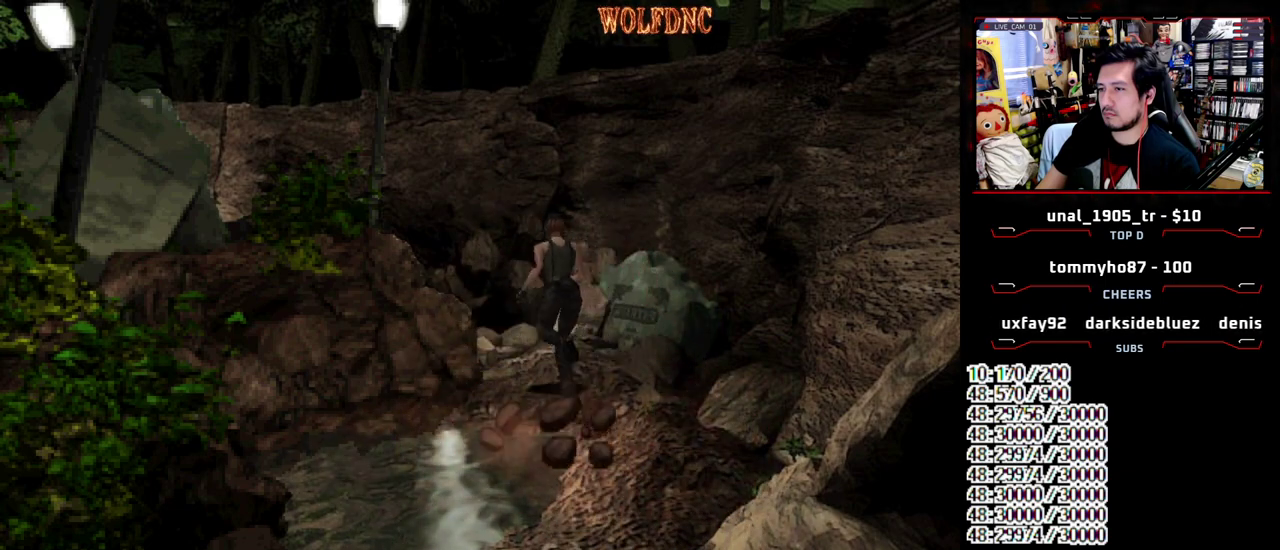
{"buttons": [], "events": [[33, "DPAD_RIGHT", "up"], [33, "DPAD_UP", "up"], [33, "SQUARE", "up"], [133, "CIRCLE", "up"], [183, "CIRCLE", "down"], [283, "CIRCLE", "up"]]}
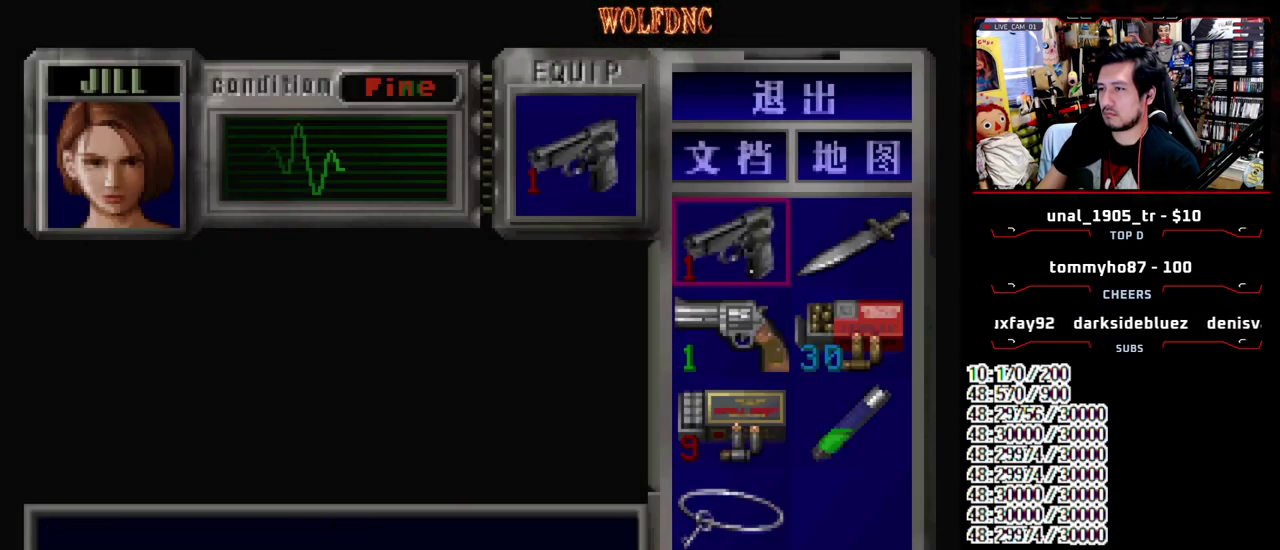
{"buttons": ["DPAD_DOWN"], "events": [[17, "CROSS", "down"], [200, "CROSS", "up"], [200, "DPAD_DOWN", "down"], [283, "CROSS", "down"], [433, "CROSS", "up"]]}
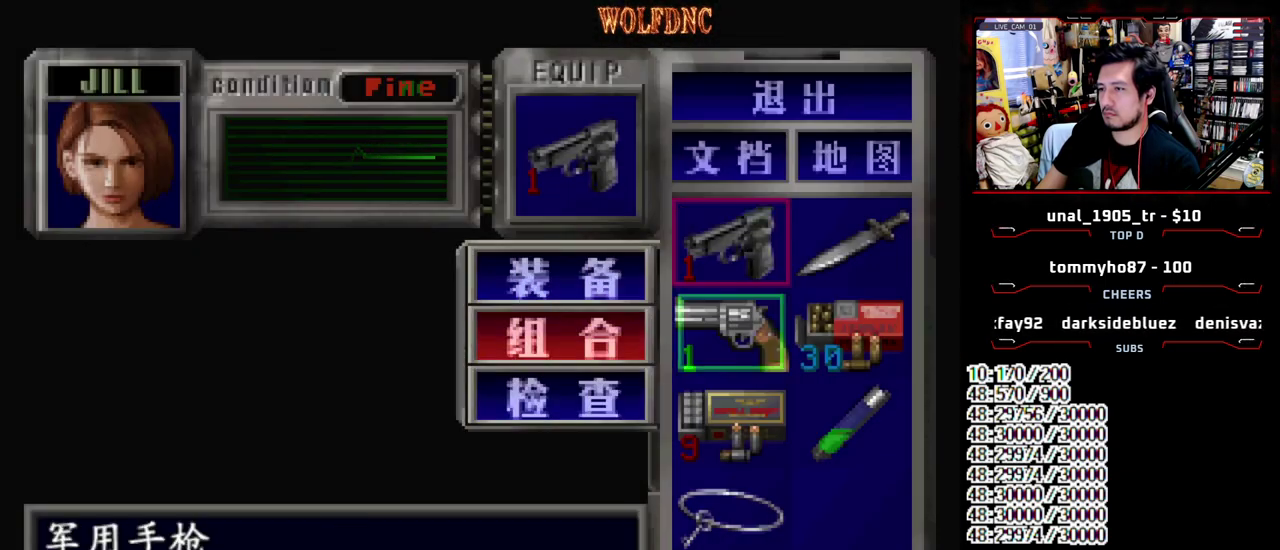
{"buttons": [], "events": [[67, "CROSS", "down"], [117, "DPAD_DOWN", "up"], [167, "CROSS", "up"], [400, "CIRCLE", "down"], [500, "CIRCLE", "up"]]}
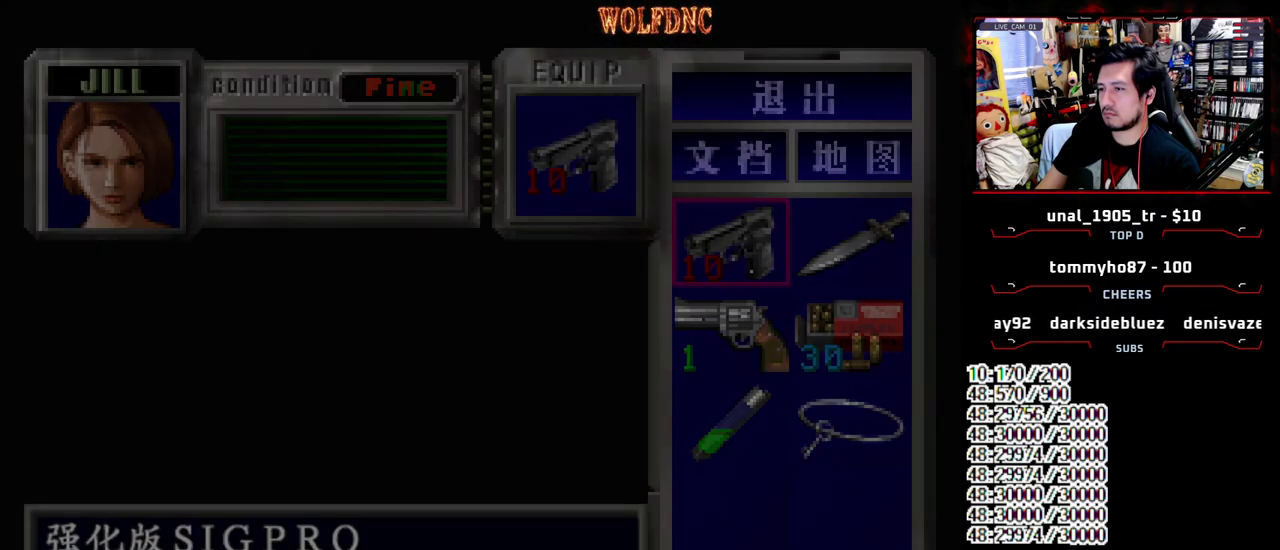
{"buttons": ["DPAD_UP"], "events": [[317, "DPAD_LEFT", "down"], [367, "DPAD_UP", "down"], [467, "DPAD_LEFT", "up"]]}
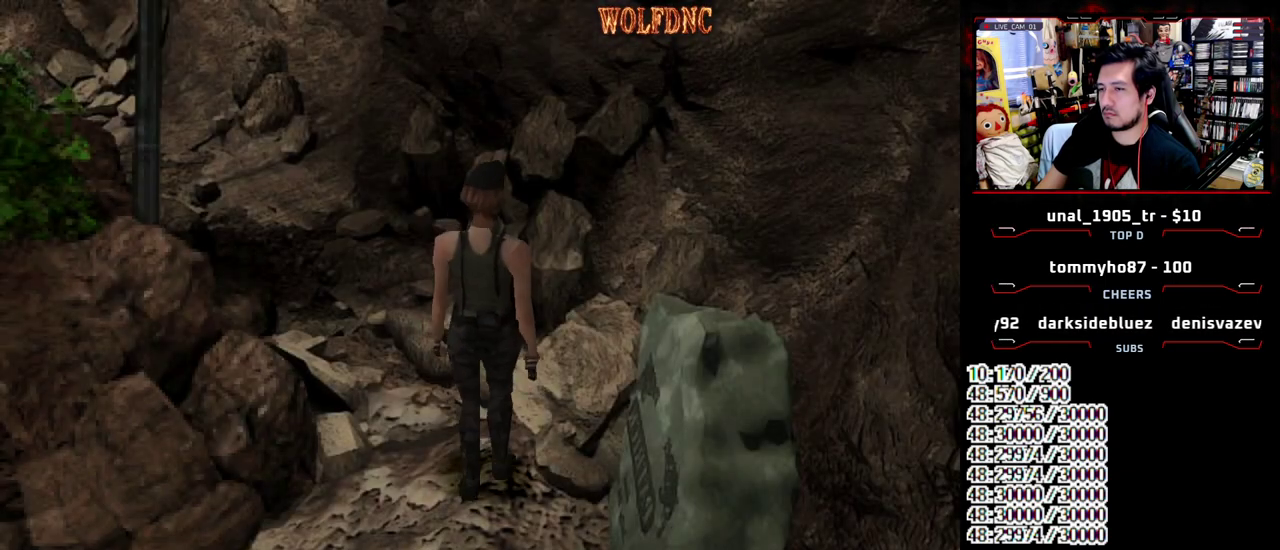
{"buttons": [], "events": [[17, "DPAD_UP", "up"], [100, "DPAD_DOWN", "down"], [200, "DPAD_LEFT", "down"], [283, "DPAD_DOWN", "up"], [383, "DPAD_LEFT", "up"]]}
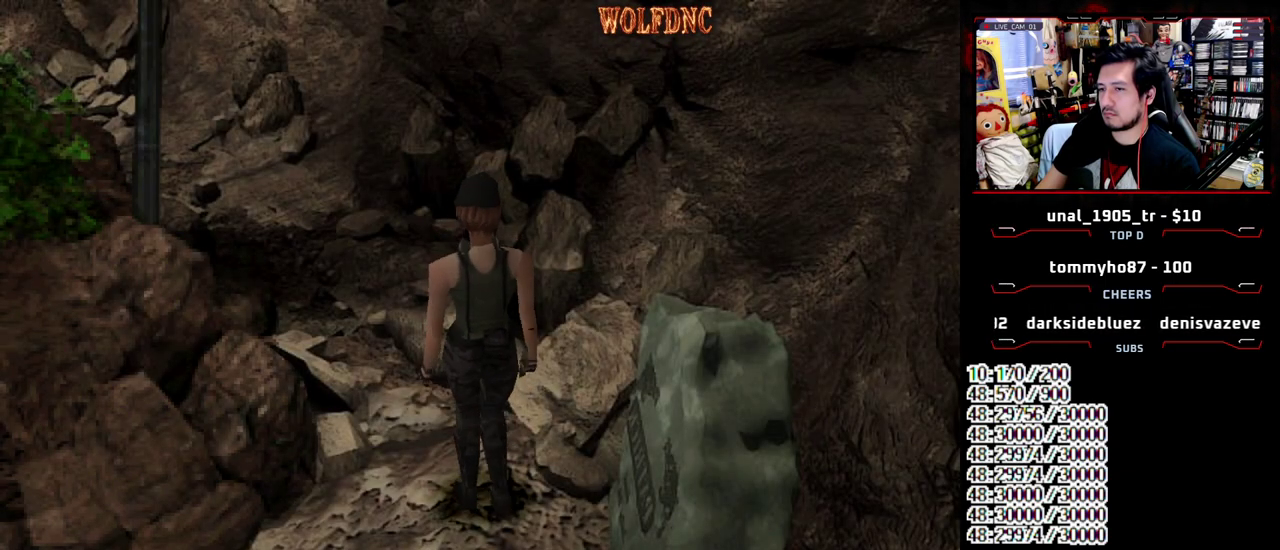
{"buttons": [], "events": []}
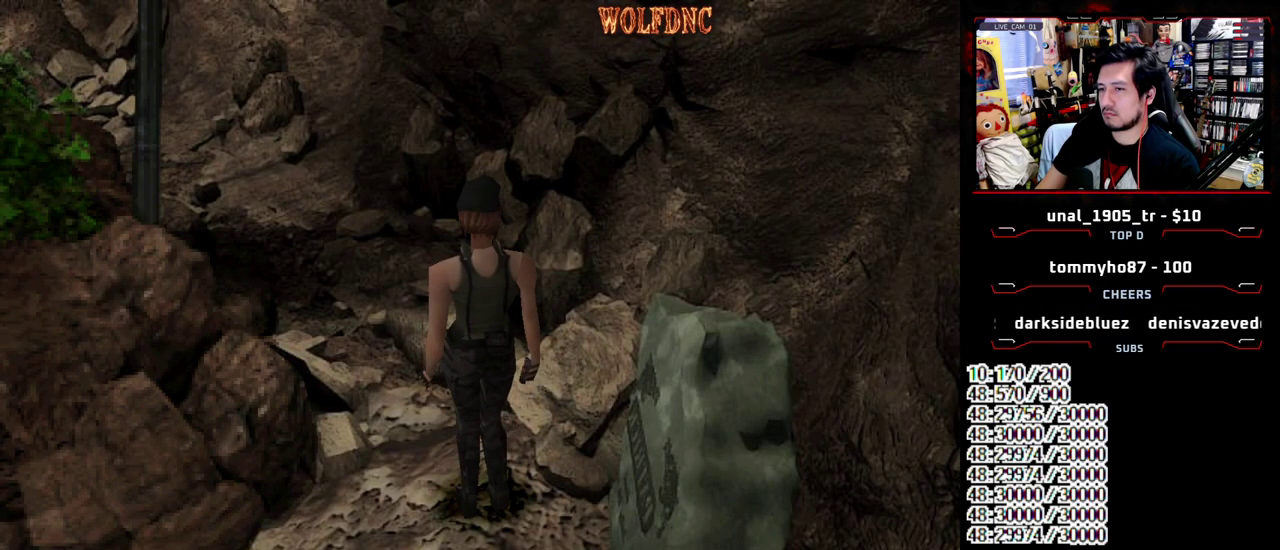
{"buttons": ["SQUARE", "DPAD_UP"], "events": [[233, "DPAD_UP", "down"], [233, "SQUARE", "down"]]}
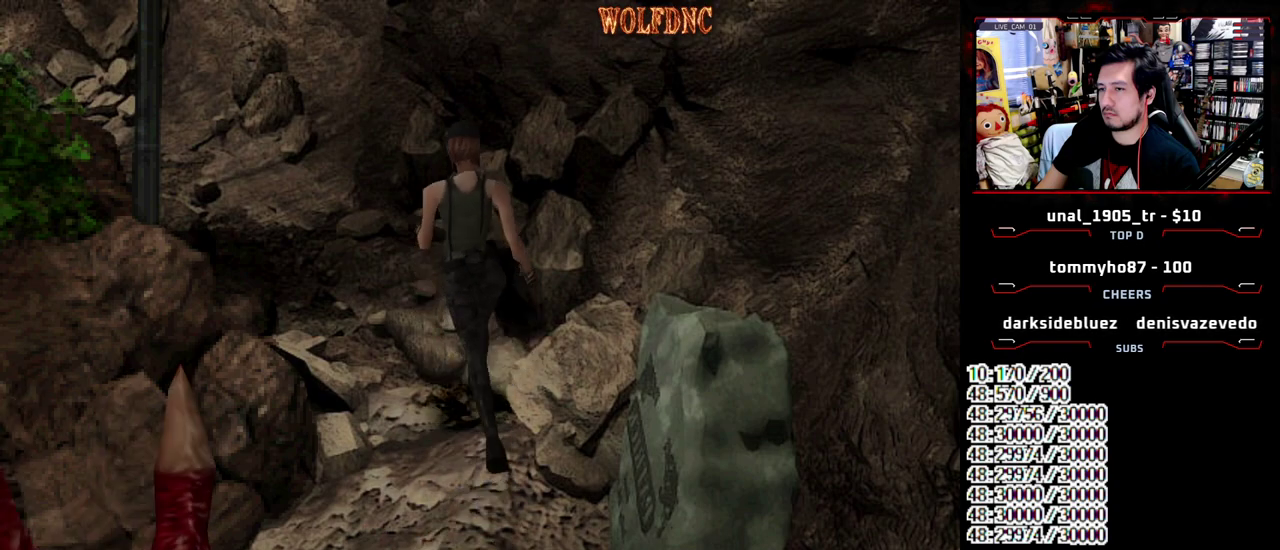
{"buttons": ["CROSS", "R1"], "events": [[150, "DPAD_LEFT", "down"], [200, "R1", "down"], [250, "DPAD_UP", "up"], [250, "SQUARE", "up"], [283, "DPAD_LEFT", "up"], [383, "CROSS", "down"]]}
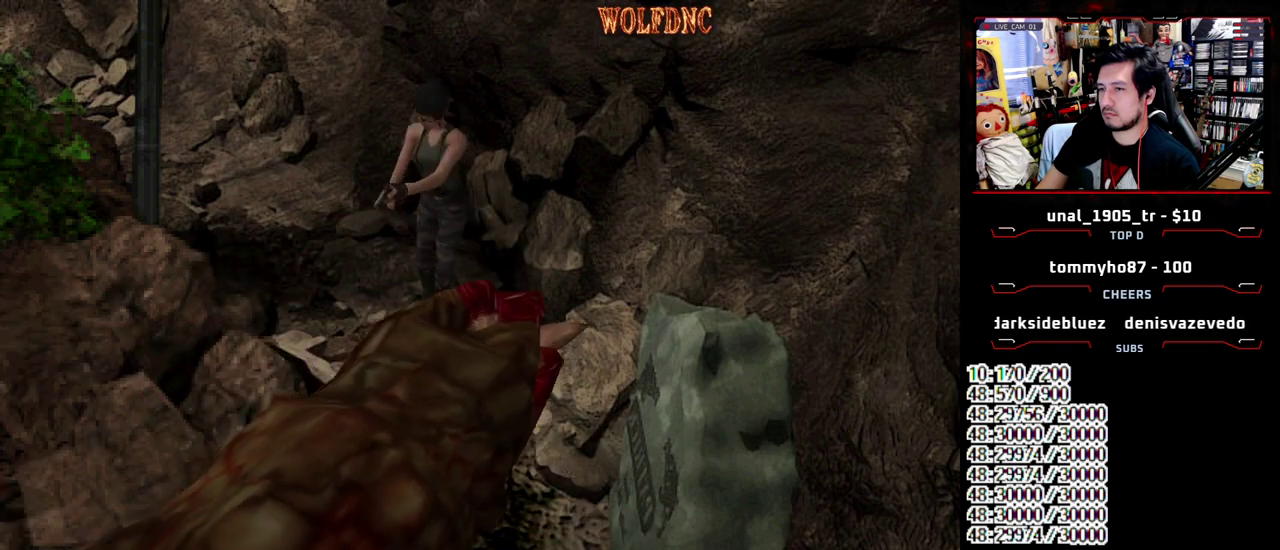
{"buttons": [], "events": [[300, "CROSS", "up"], [300, "R1", "up"]]}
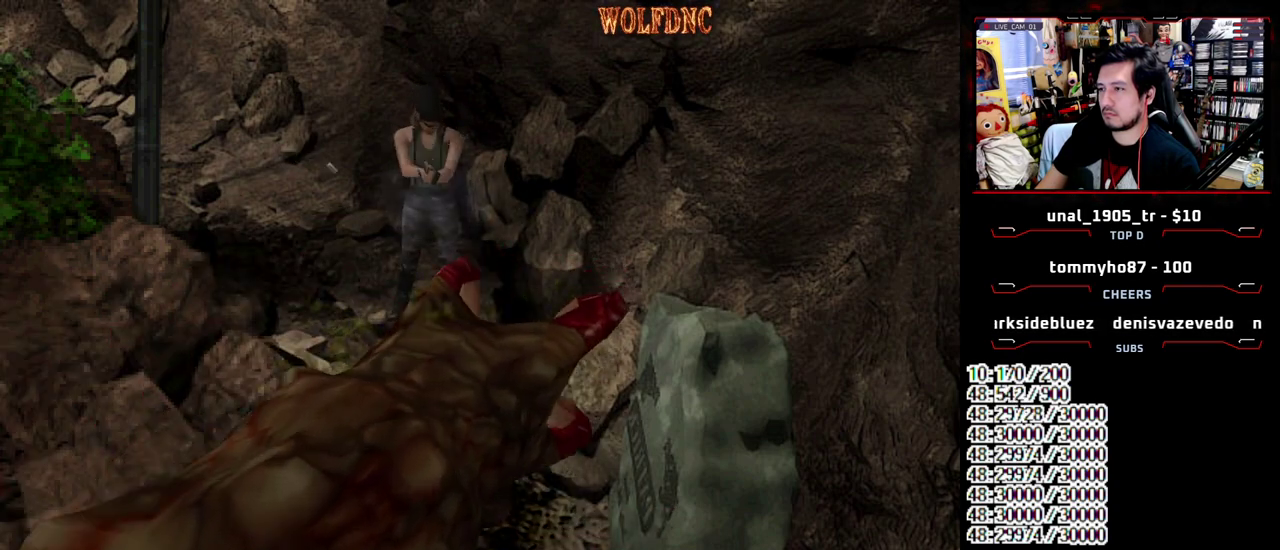
{"buttons": ["SQUARE", "DPAD_UP"], "events": [[183, "DPAD_UP", "down"], [317, "SQUARE", "down"]]}
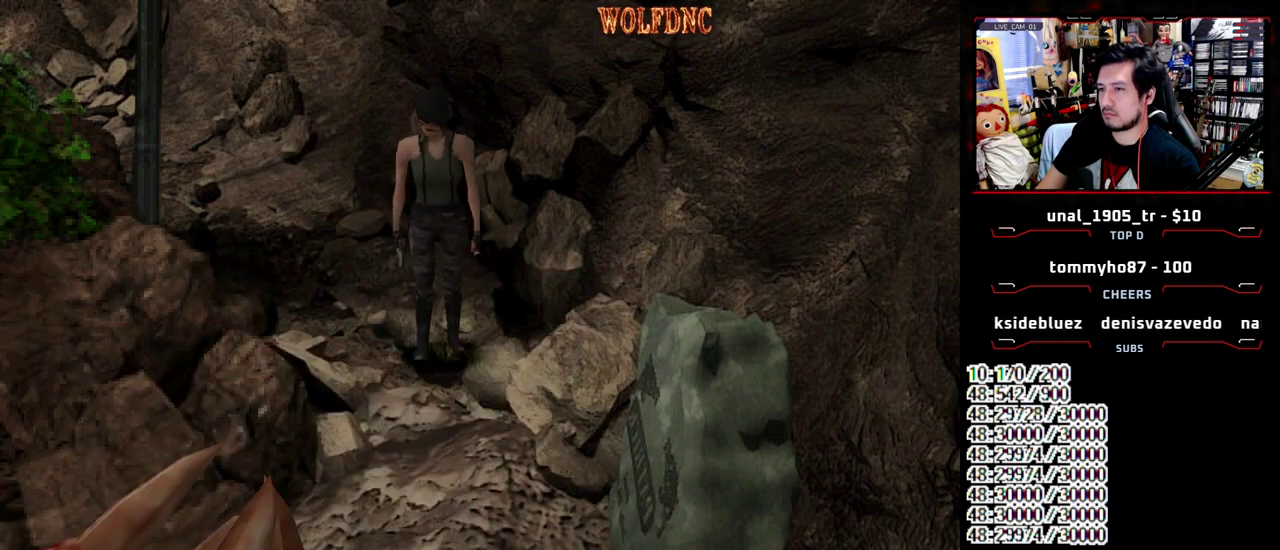
{"buttons": ["DPAD_DOWN"], "events": [[383, "DPAD_UP", "up"], [433, "SQUARE", "up"], [483, "DPAD_DOWN", "down"]]}
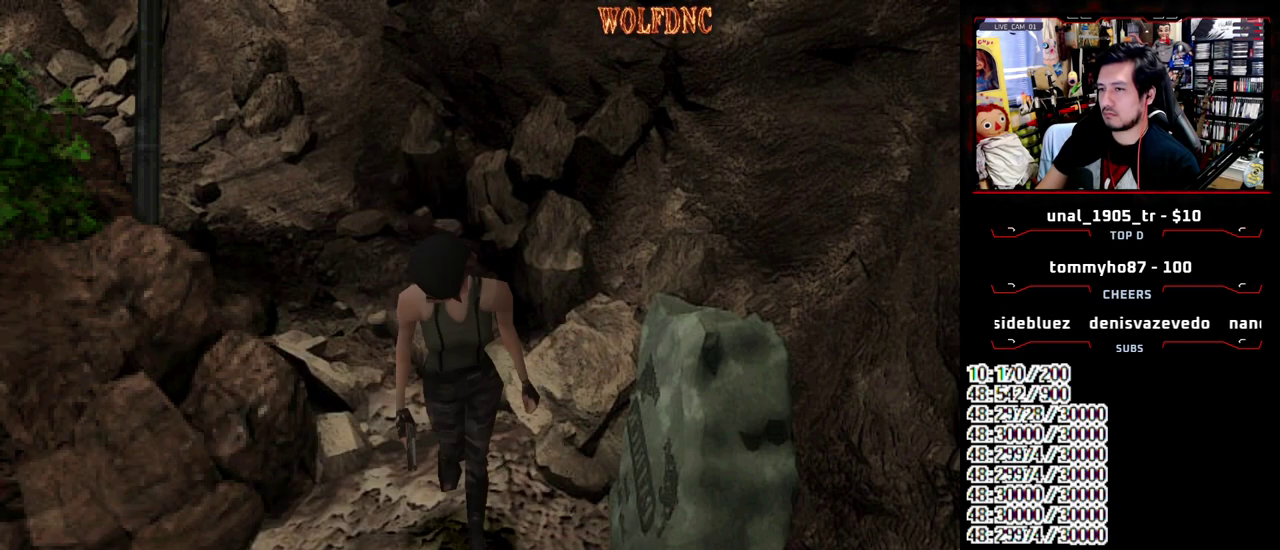
{"buttons": ["SQUARE", "DPAD_UP"], "events": [[33, "SQUARE", "down"], [117, "DPAD_DOWN", "up"], [117, "SQUARE", "up"], [217, "DPAD_UP", "down"], [250, "SQUARE", "down"], [300, "DPAD_UP", "up"], [350, "SQUARE", "up"], [400, "DPAD_UP", "down"], [450, "SQUARE", "down"]]}
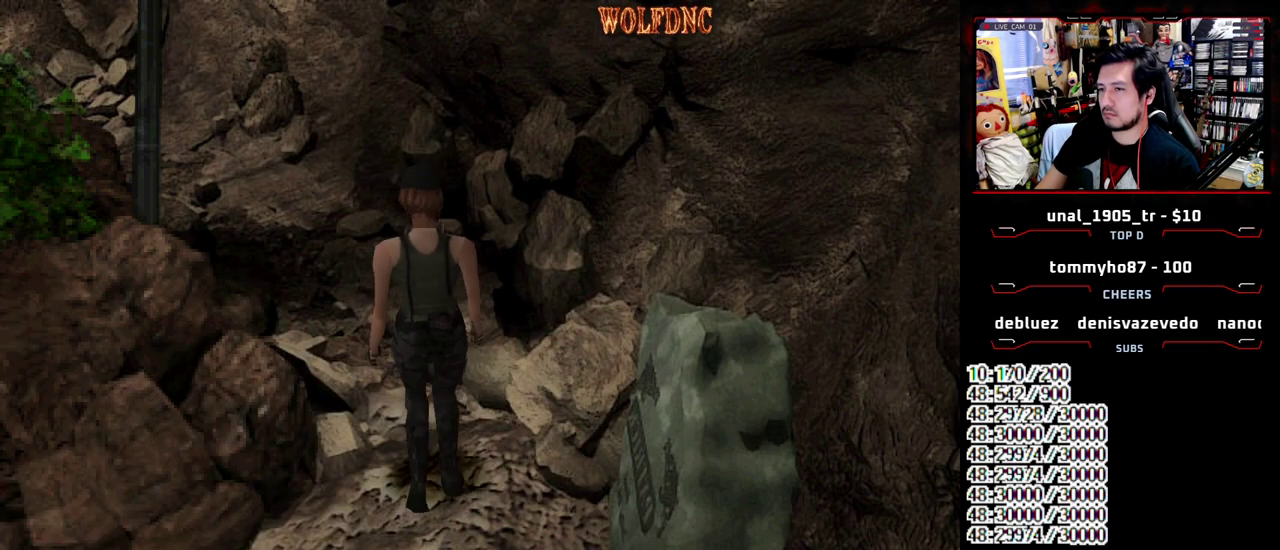
{"buttons": ["SQUARE", "DPAD_UP"], "events": [[33, "DPAD_UP", "up"], [83, "SQUARE", "up"], [317, "DPAD_UP", "down"], [367, "SQUARE", "down"]]}
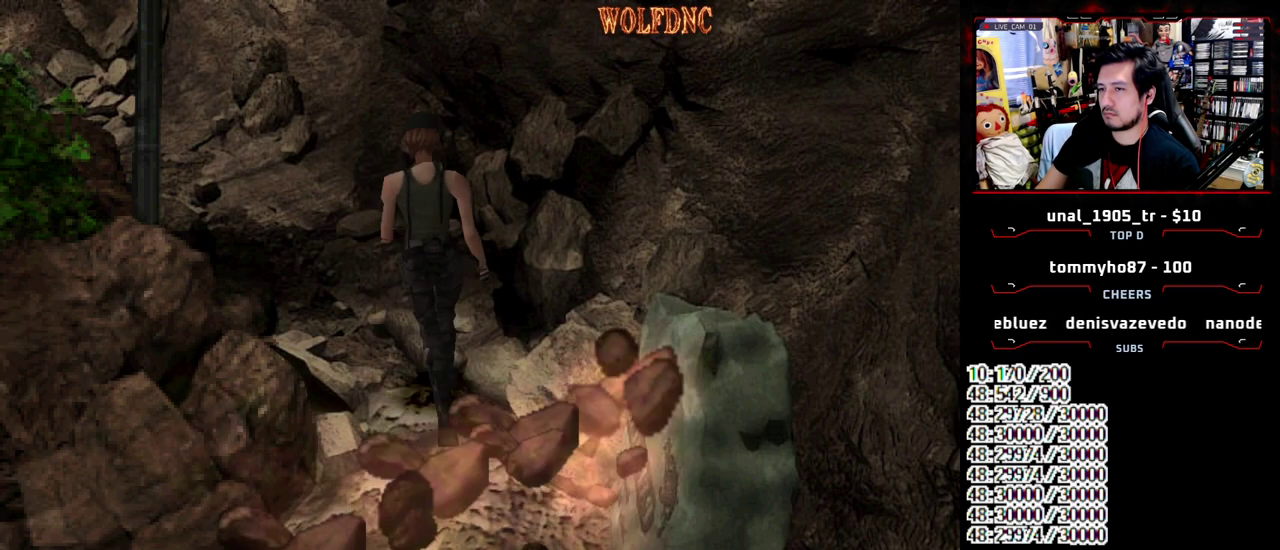
{"buttons": ["SQUARE", "DPAD_UP"], "events": [[17, "DPAD_UP", "up"], [50, "SQUARE", "up"], [100, "DPAD_LEFT", "down"], [100, "DPAD_UP", "down"], [100, "SQUARE", "down"], [250, "SQUARE", "up"], [283, "DPAD_LEFT", "up"], [283, "DPAD_UP", "up"], [433, "DPAD_UP", "down"], [433, "SQUARE", "down"]]}
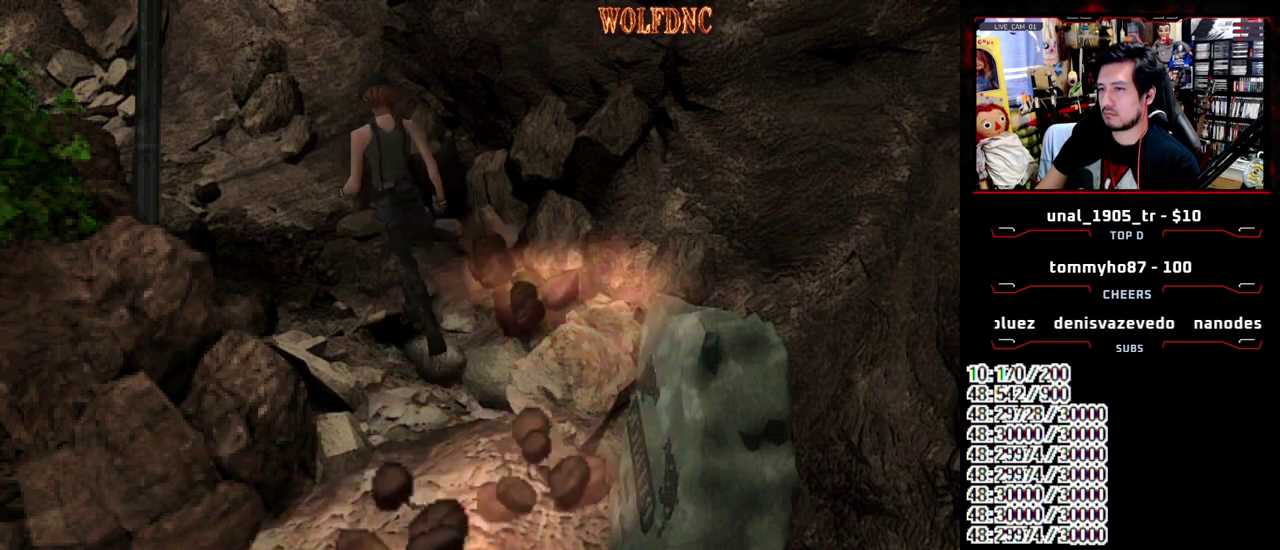
{"buttons": [], "events": [[67, "DPAD_UP", "up"], [117, "SQUARE", "up"], [217, "DPAD_UP", "down"], [217, "SQUARE", "down"], [350, "DPAD_UP", "up"], [350, "SQUARE", "up"], [450, "DPAD_UP", "down"], [500, "DPAD_UP", "up"]]}
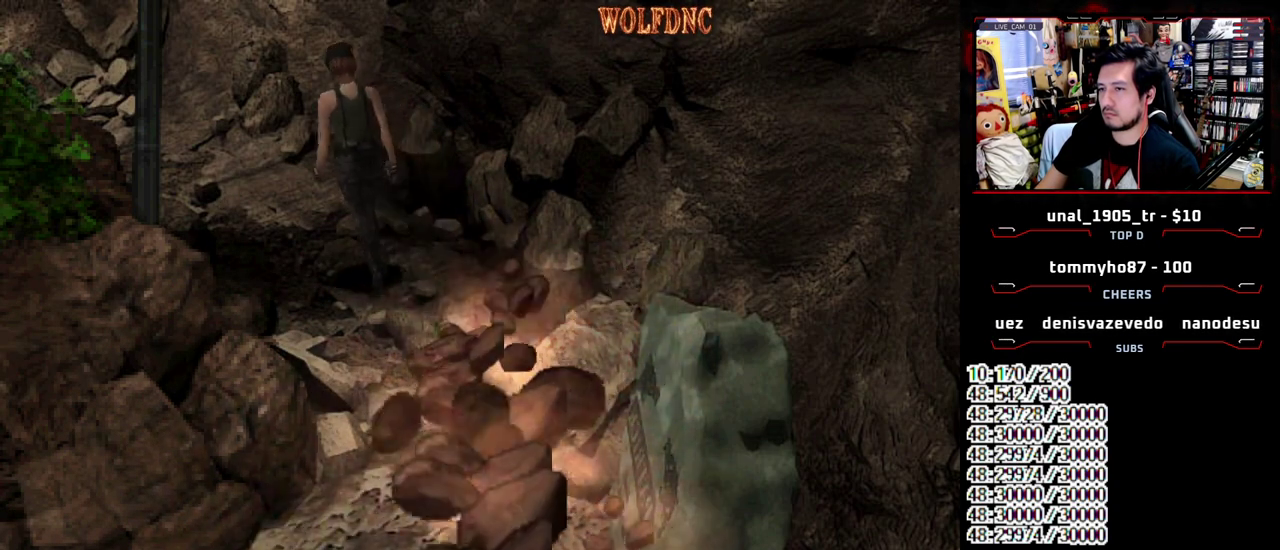
{"buttons": [], "events": [[183, "DPAD_DOWN", "down"], [367, "DPAD_DOWN", "up"]]}
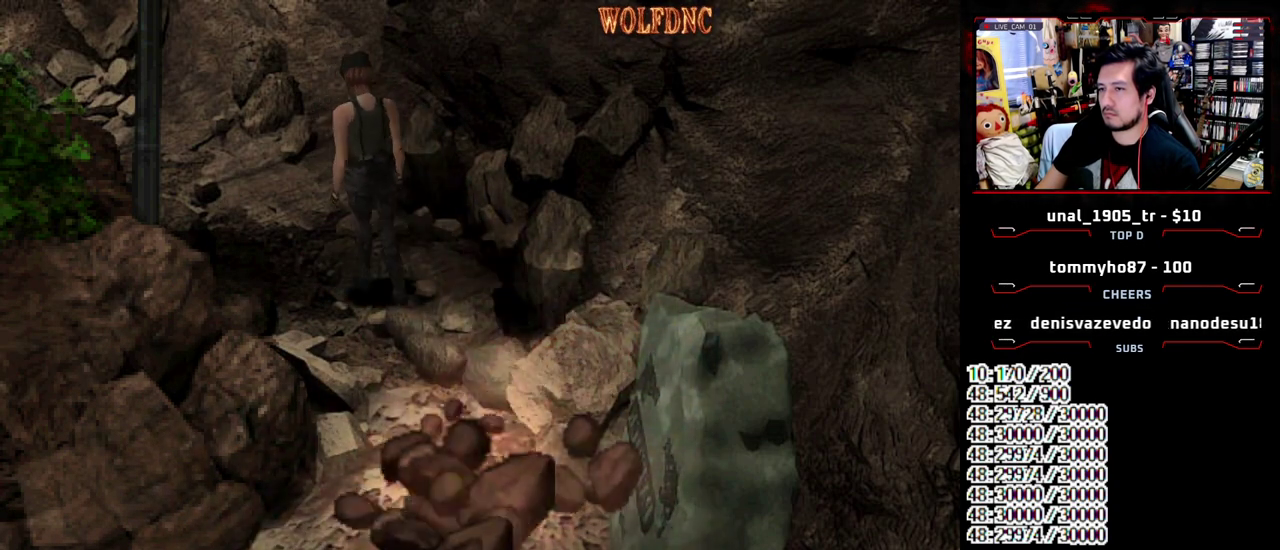
{"buttons": ["DPAD_UP"], "events": [[50, "DPAD_UP", "down"], [100, "SQUARE", "down"], [200, "DPAD_UP", "up"], [250, "SQUARE", "up"], [283, "DPAD_DOWN", "down"], [383, "DPAD_DOWN", "up"], [483, "DPAD_UP", "down"]]}
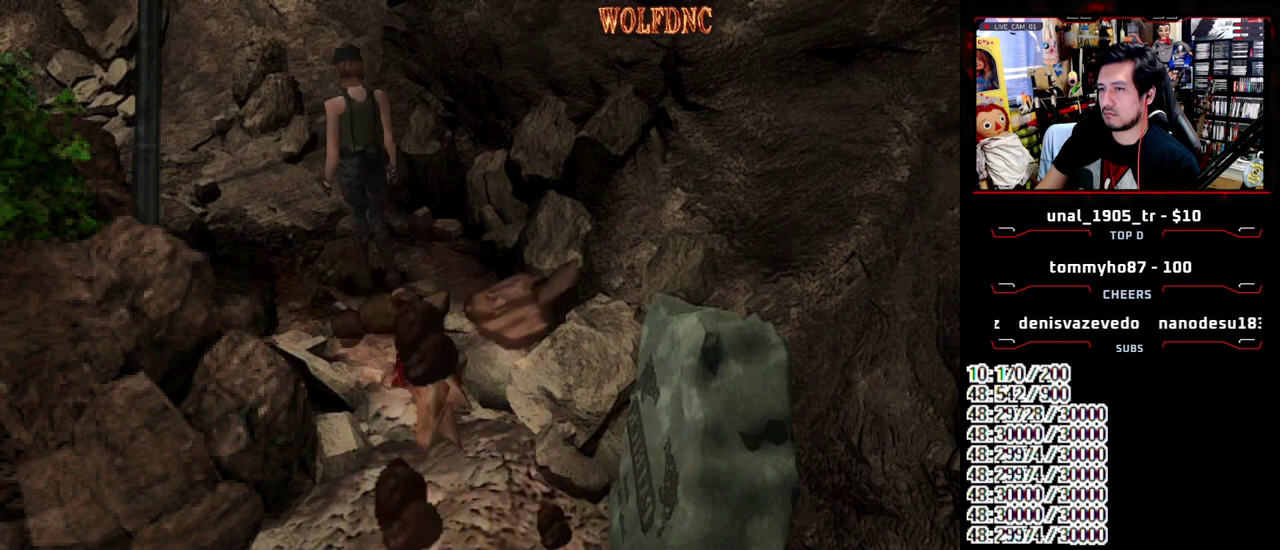
{"buttons": ["SQUARE", "R1"], "events": [[67, "SQUARE", "down"], [500, "DPAD_UP", "up"], [500, "R1", "down"]]}
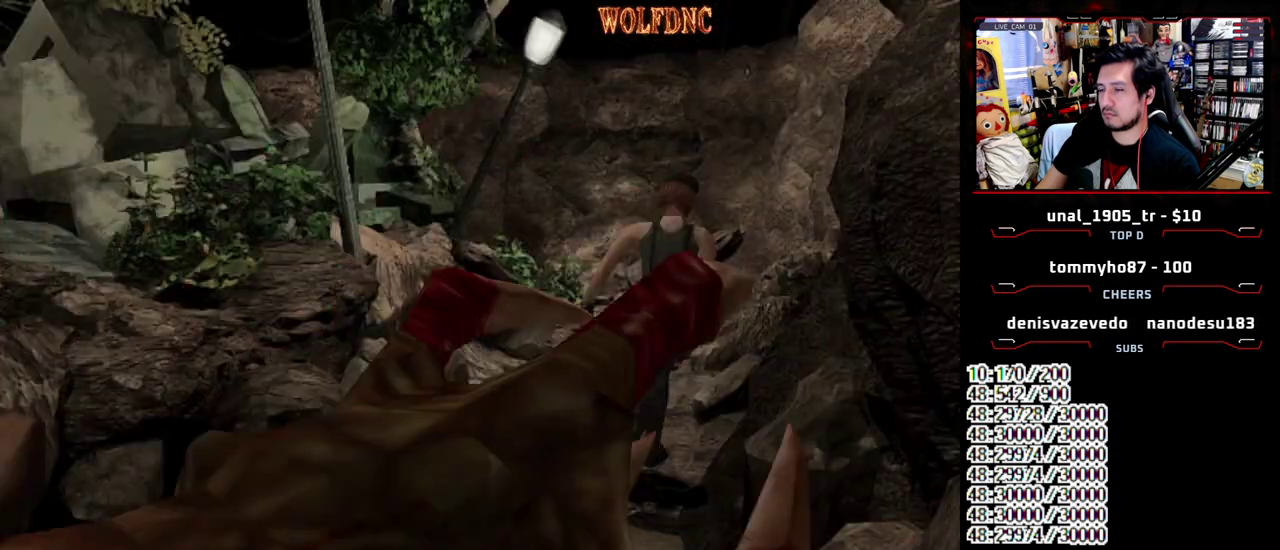
{"buttons": ["CROSS", "R1"], "events": [[33, "SQUARE", "up"], [133, "CROSS", "down"]]}
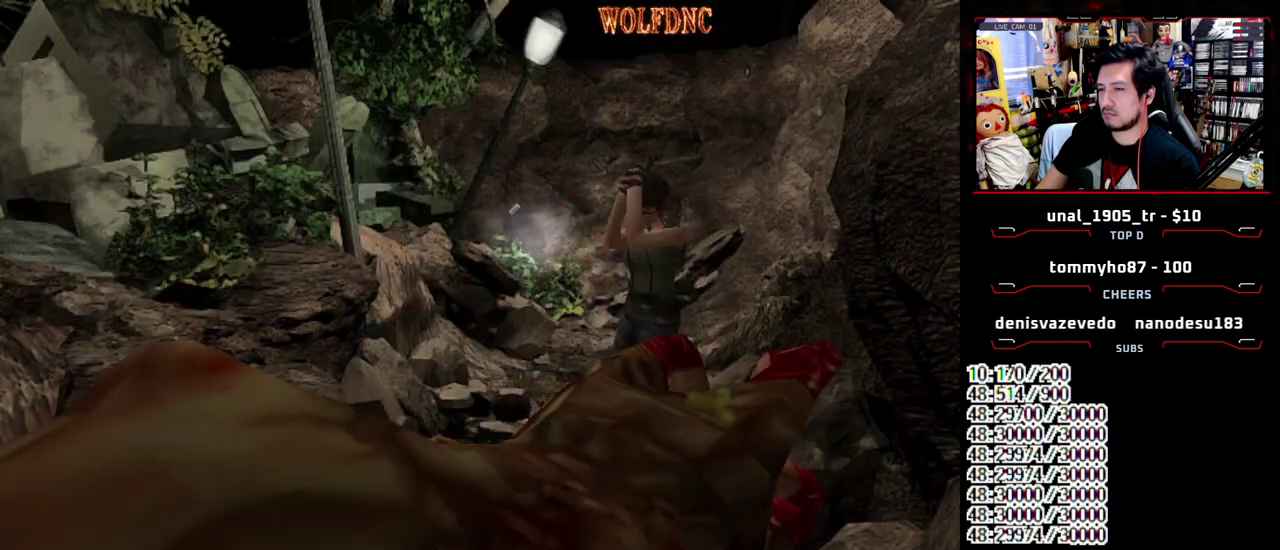
{"buttons": ["SQUARE", "DPAD_UP"], "events": [[50, "R1", "up"], [100, "CROSS", "up"], [283, "DPAD_UP", "down"], [483, "SQUARE", "down"]]}
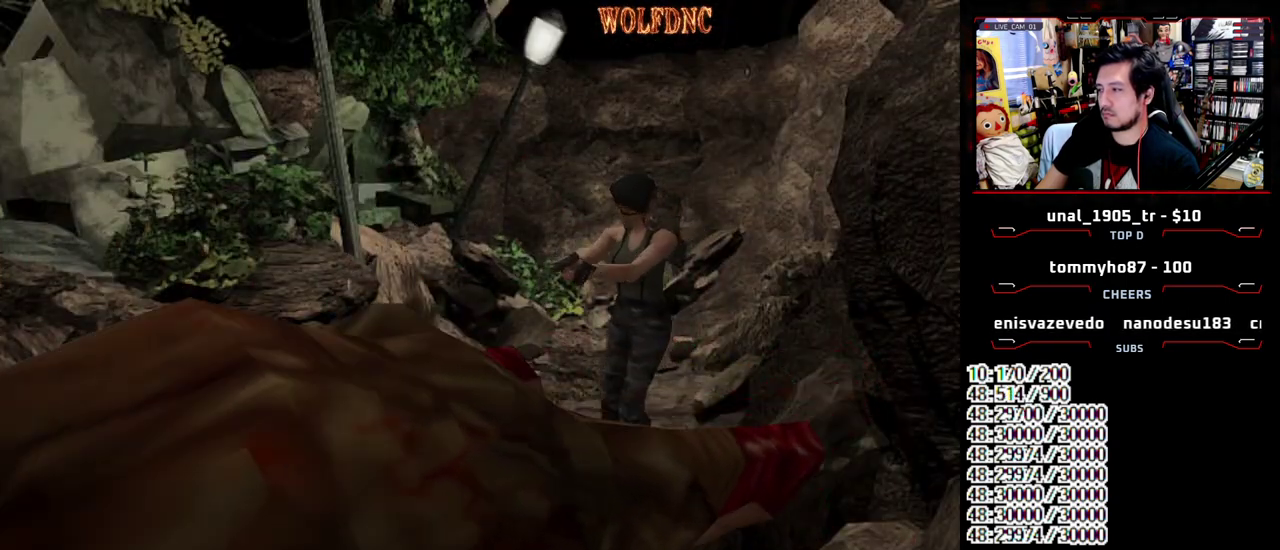
{"buttons": ["SQUARE", "DPAD_UP", "DPAD_LEFT"], "events": [[400, "DPAD_LEFT", "down"]]}
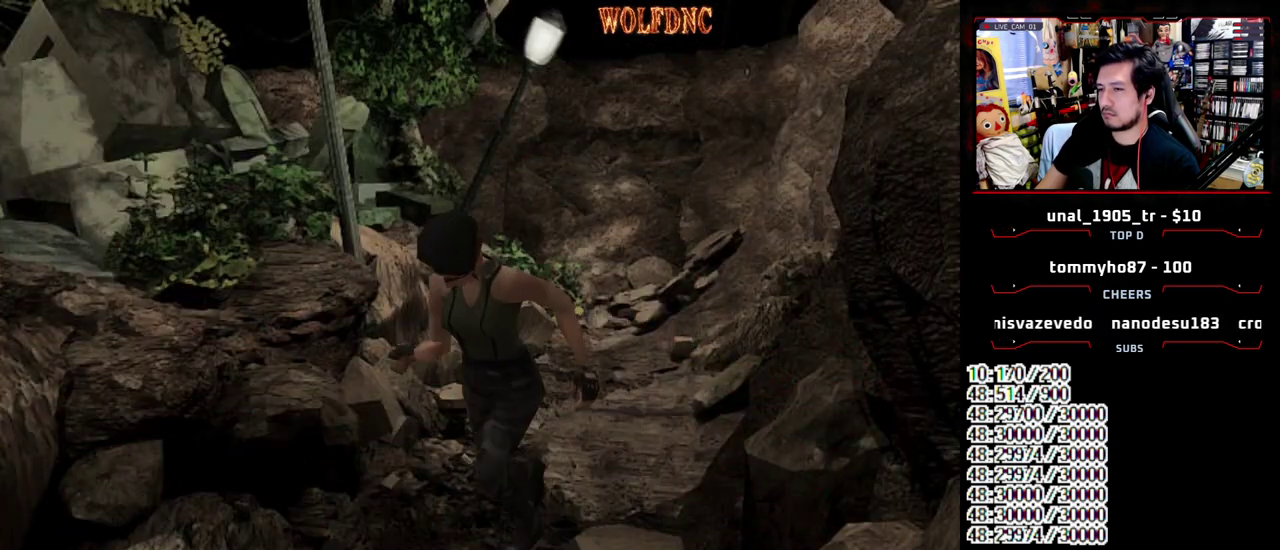
{"buttons": ["SQUARE", "DPAD_DOWN"], "events": [[33, "DPAD_LEFT", "up"], [317, "DPAD_UP", "up"], [367, "SQUARE", "up"], [417, "DPAD_DOWN", "down"], [467, "SQUARE", "down"]]}
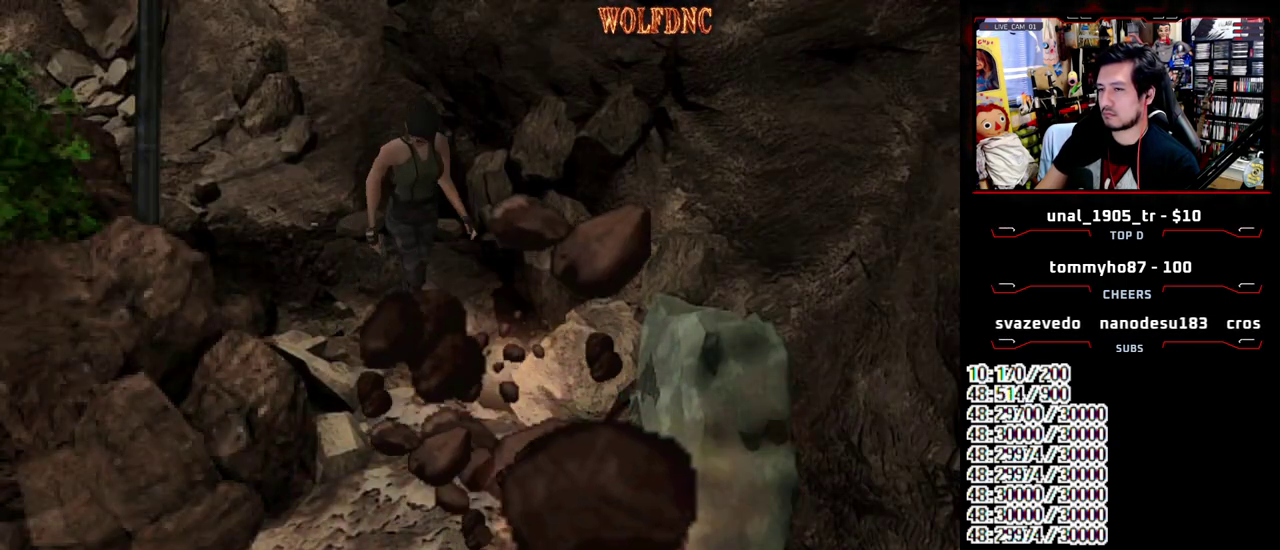
{"buttons": ["DPAD_UP"], "events": [[17, "DPAD_DOWN", "up"], [100, "DPAD_UP", "down"], [100, "SQUARE", "up"], [200, "SQUARE", "down"], [250, "DPAD_UP", "up"], [283, "SQUARE", "up"], [333, "DPAD_UP", "down"]]}
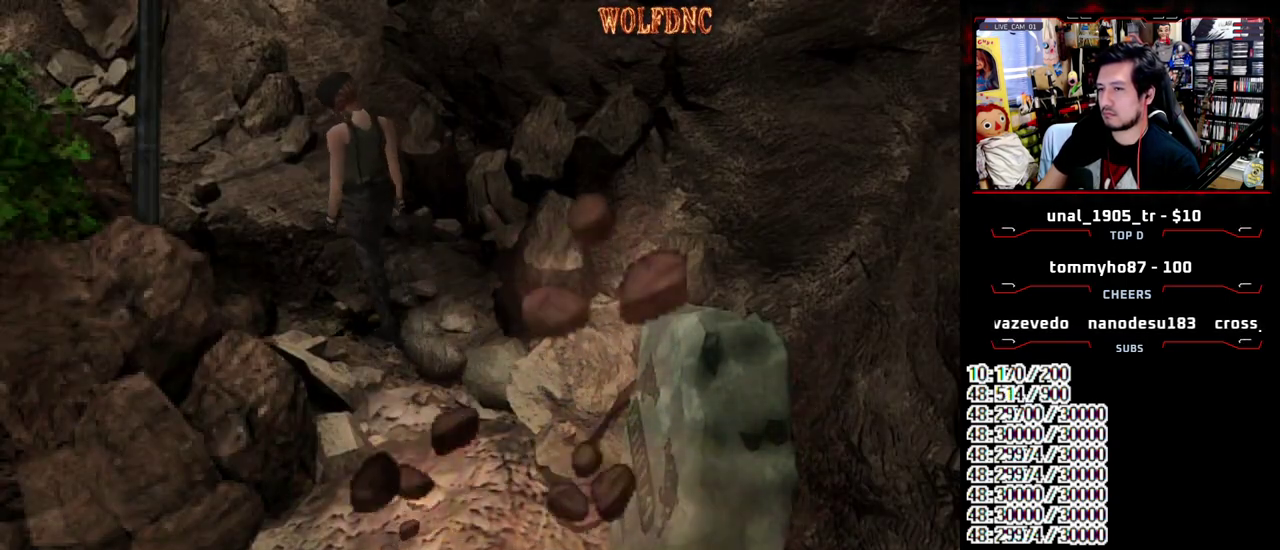
{"buttons": [], "events": [[17, "DPAD_UP", "up"], [67, "DPAD_UP", "down"], [167, "DPAD_UP", "up"], [250, "DPAD_UP", "down"], [500, "DPAD_UP", "up"]]}
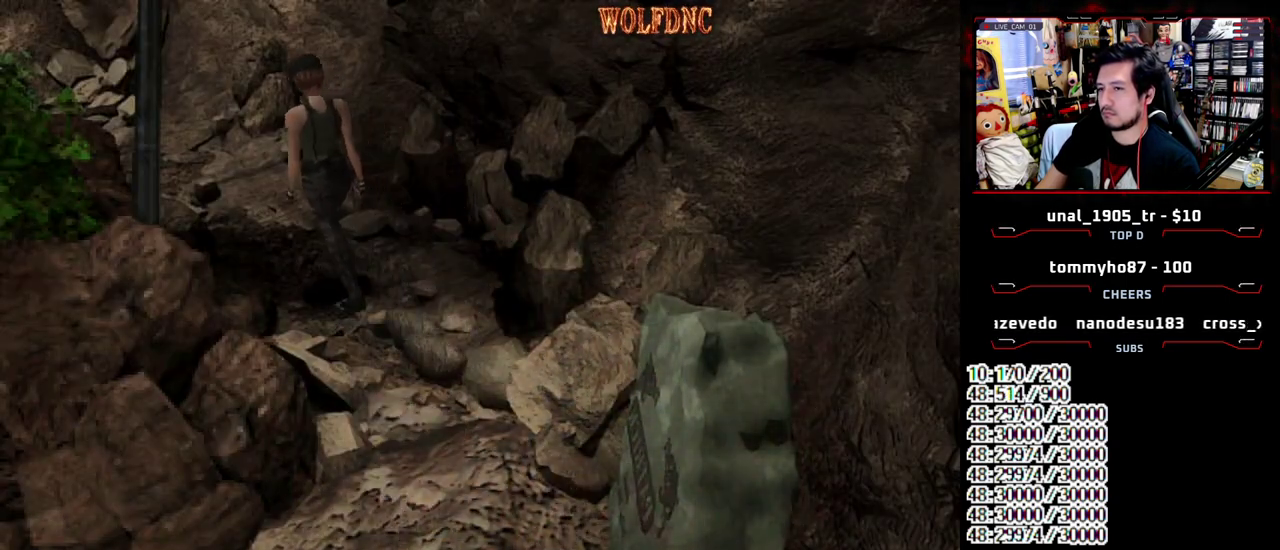
{"buttons": ["SQUARE", "DPAD_UP"], "events": [[83, "DPAD_DOWN", "down"], [283, "DPAD_DOWN", "up"], [317, "DPAD_UP", "down"], [417, "SQUARE", "down"]]}
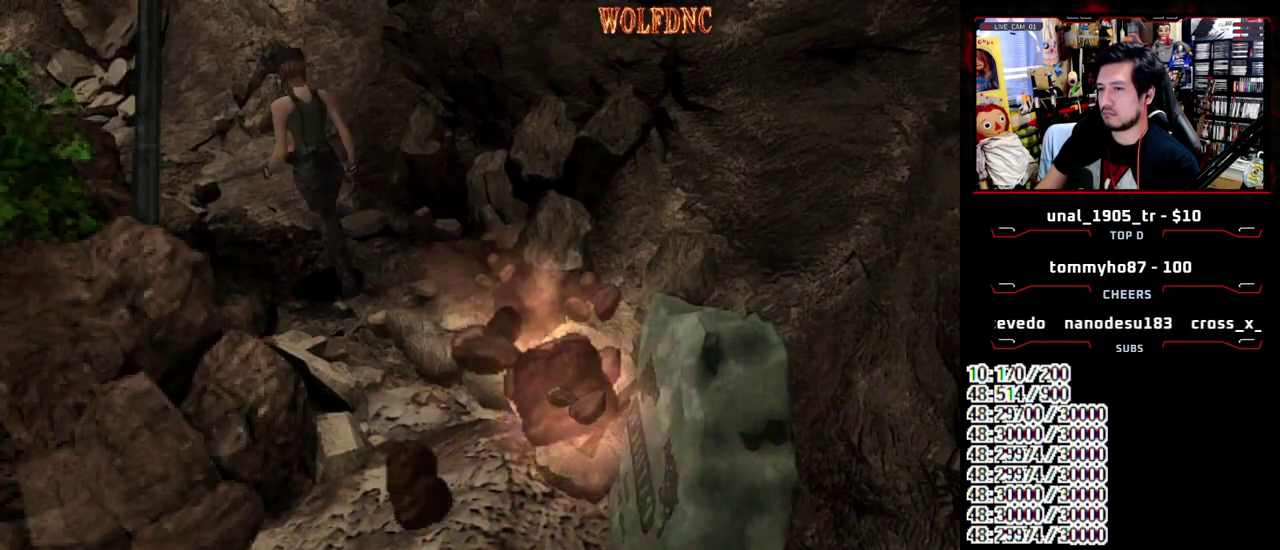
{"buttons": ["SQUARE", "DPAD_UP"], "events": [[17, "DPAD_UP", "up"], [50, "DPAD_DOWN", "down"], [50, "SQUARE", "up"], [250, "DPAD_DOWN", "up"], [333, "DPAD_UP", "down"], [383, "SQUARE", "down"]]}